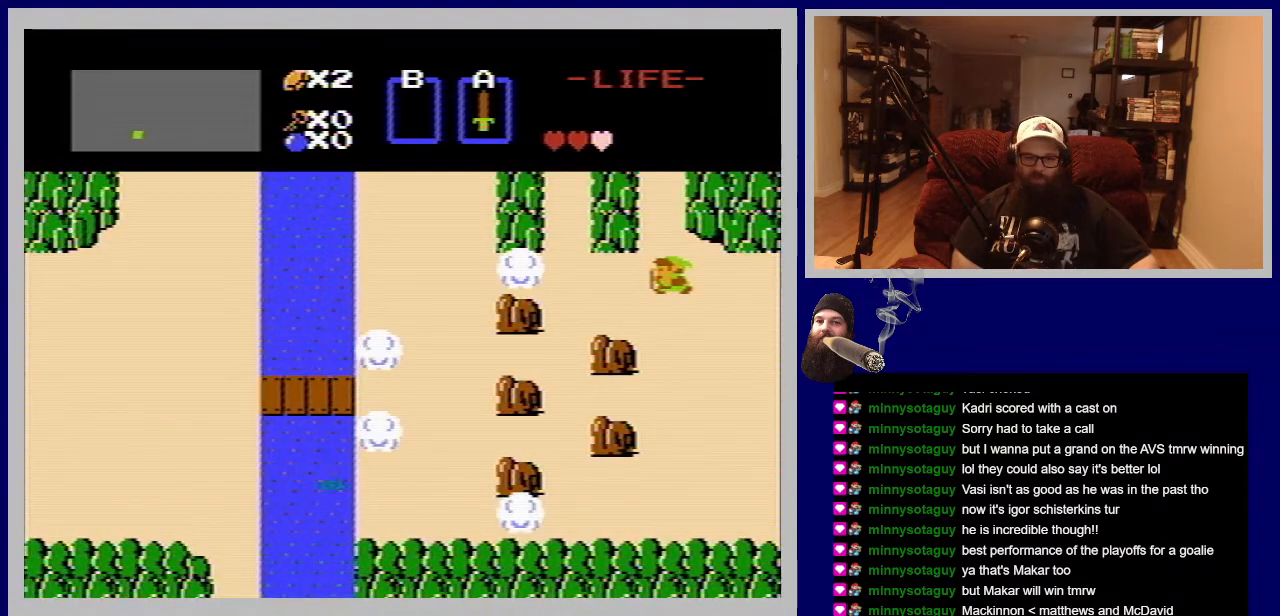
Gameplay with a controller (Nintendo layout); each line is a JSON object with the inputs held at the frame after it. "events" lists button and stick changes between this image and that frame as [ms after this image, input, new state], when the widget could be followed in between. Not read: L3 R3.
{"buttons": ["B"], "events": [[183, "DPAD_LEFT", "up"], [267, "B", "down"], [367, "B", "up"], [450, "B", "down"]]}
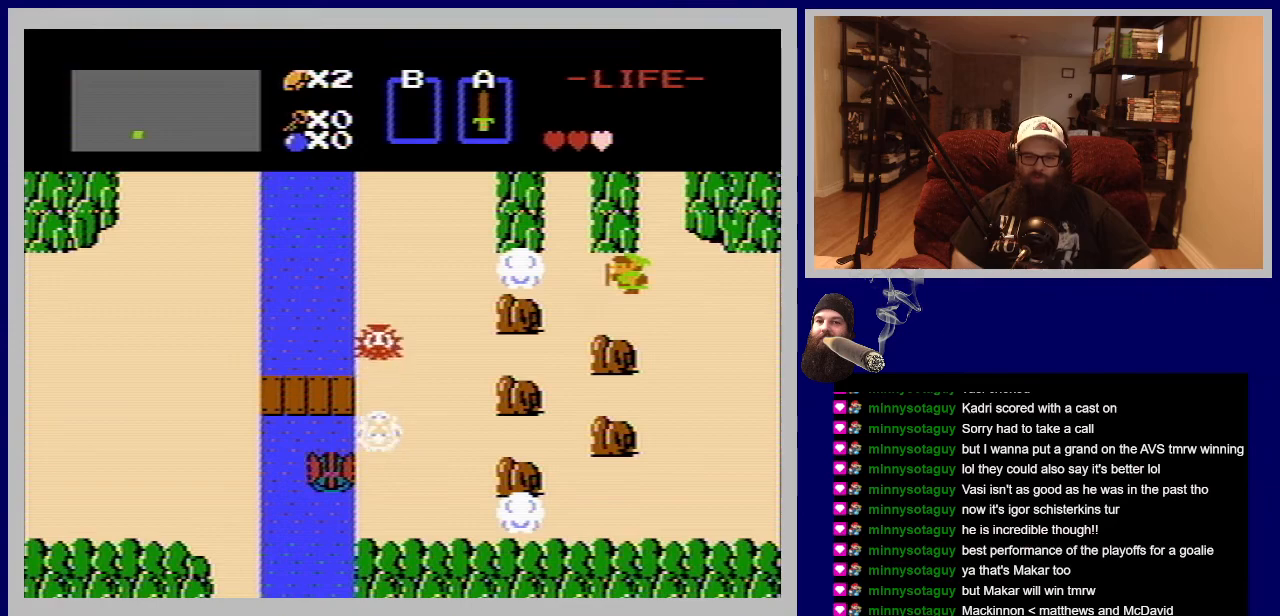
{"buttons": [], "events": [[33, "B", "up"], [150, "B", "down"], [200, "B", "up"], [367, "A", "down"], [500, "A", "up"]]}
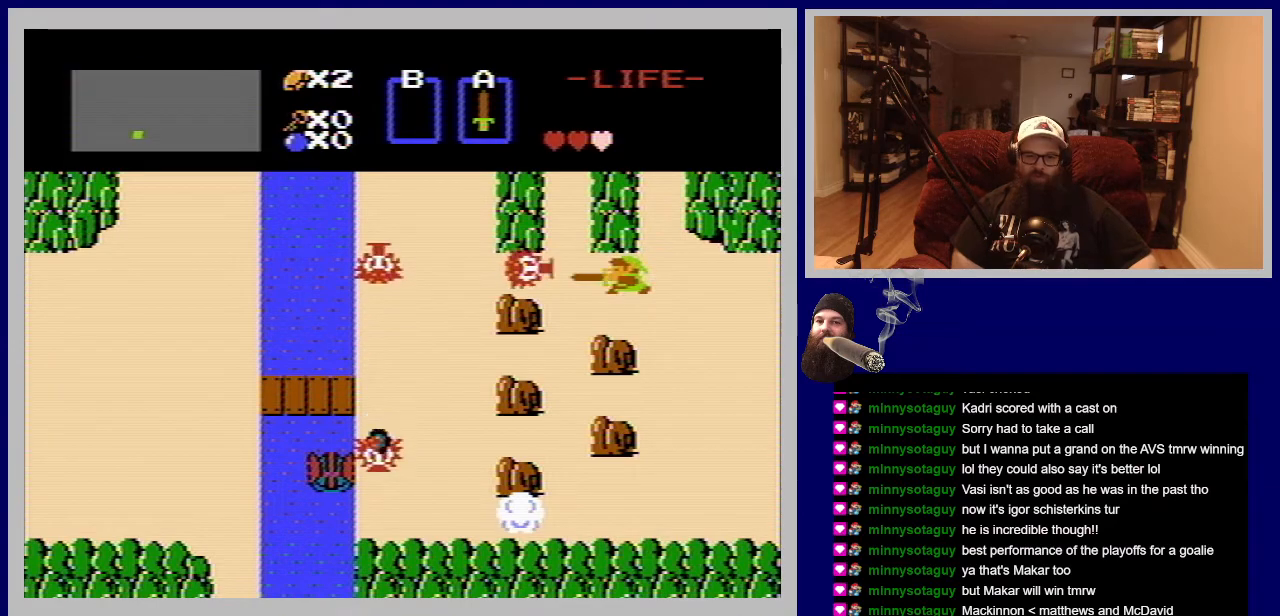
{"buttons": ["A"], "events": [[250, "A", "down"], [333, "A", "up"], [417, "A", "down"]]}
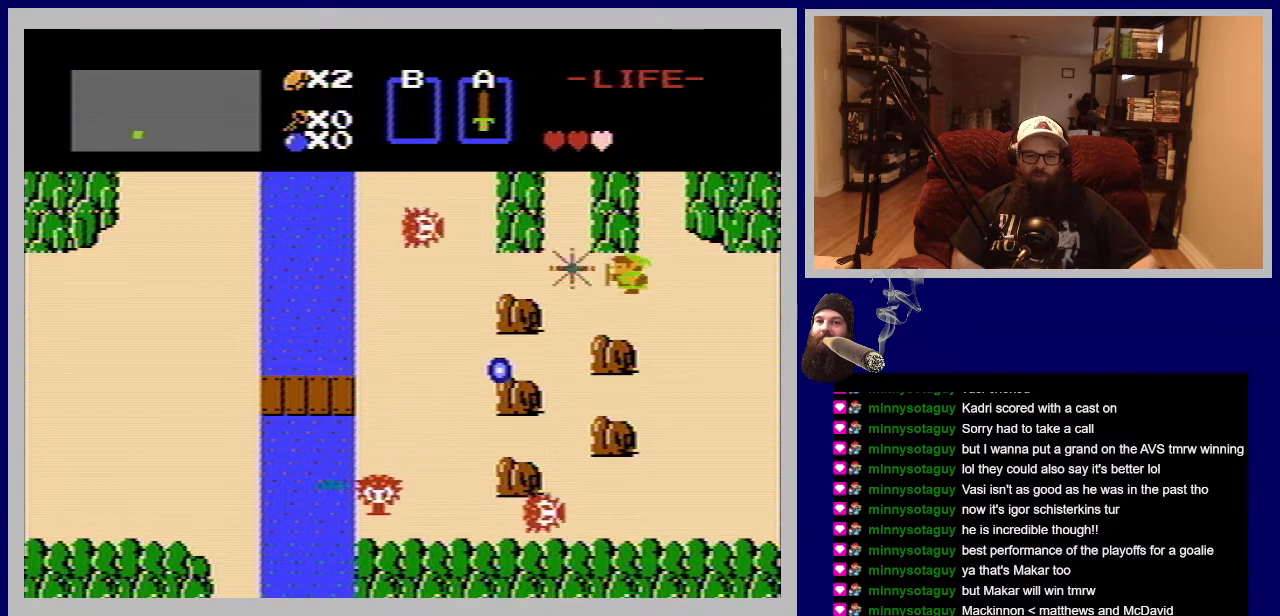
{"buttons": ["DPAD_RIGHT"], "events": [[17, "A", "up"], [83, "A", "down"], [183, "A", "up"], [300, "DPAD_RIGHT", "down"]]}
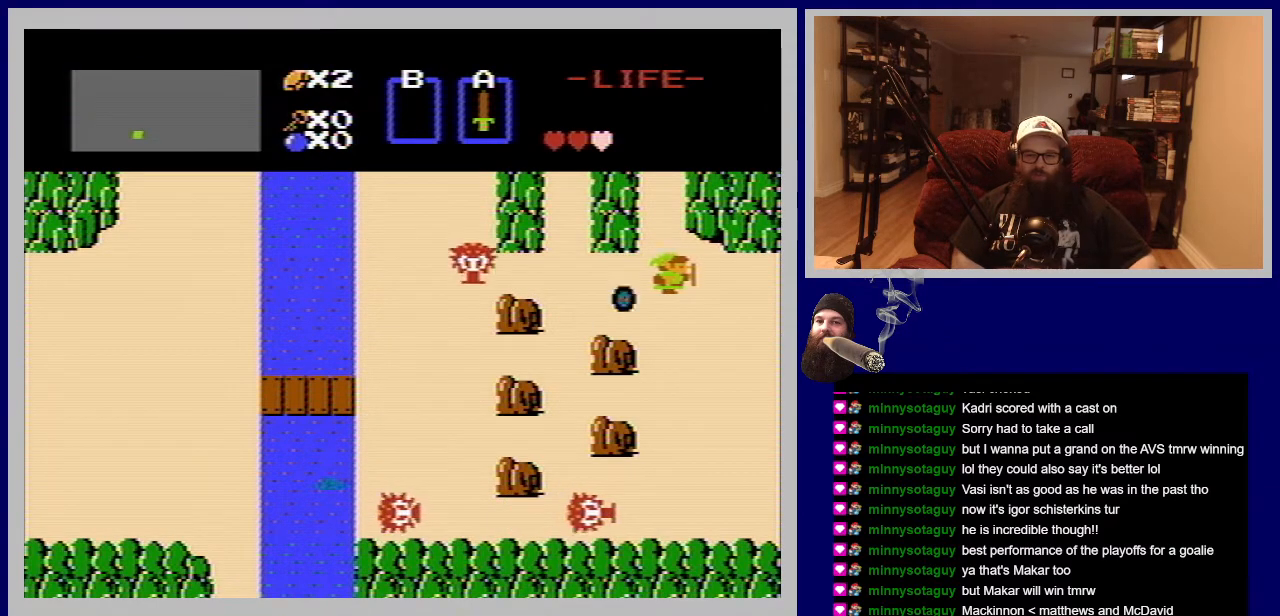
{"buttons": ["DPAD_DOWN"], "events": [[367, "DPAD_DOWN", "down"], [400, "DPAD_RIGHT", "up"]]}
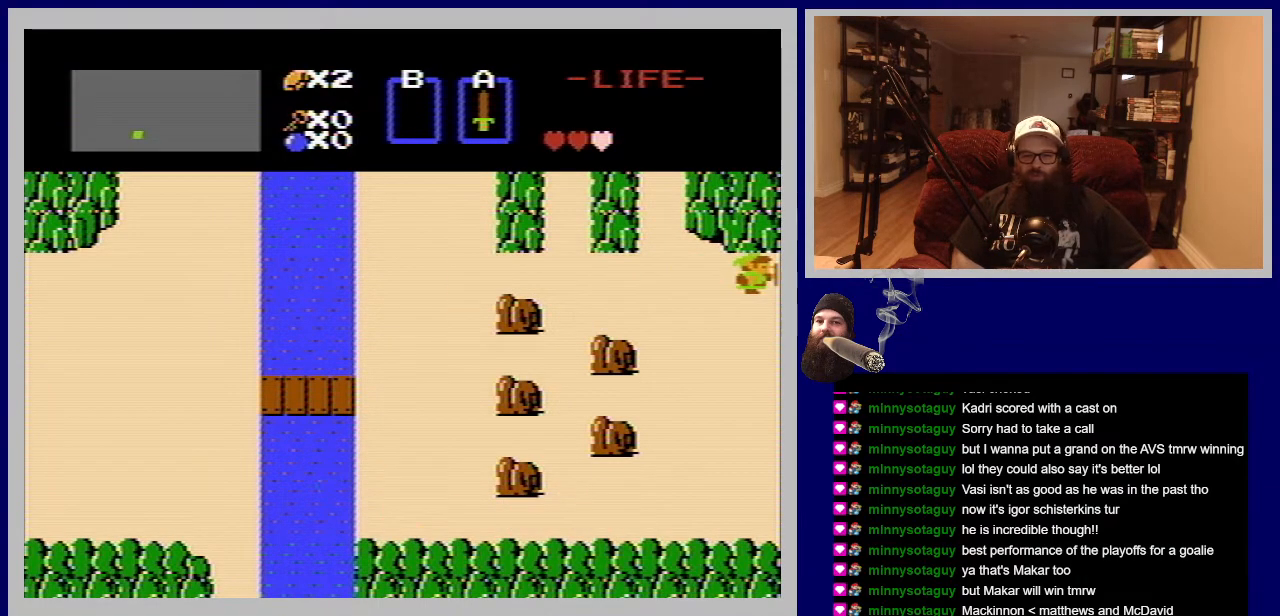
{"buttons": [], "events": [[50, "DPAD_LEFT", "down"], [117, "DPAD_DOWN", "up"], [250, "DPAD_LEFT", "up"]]}
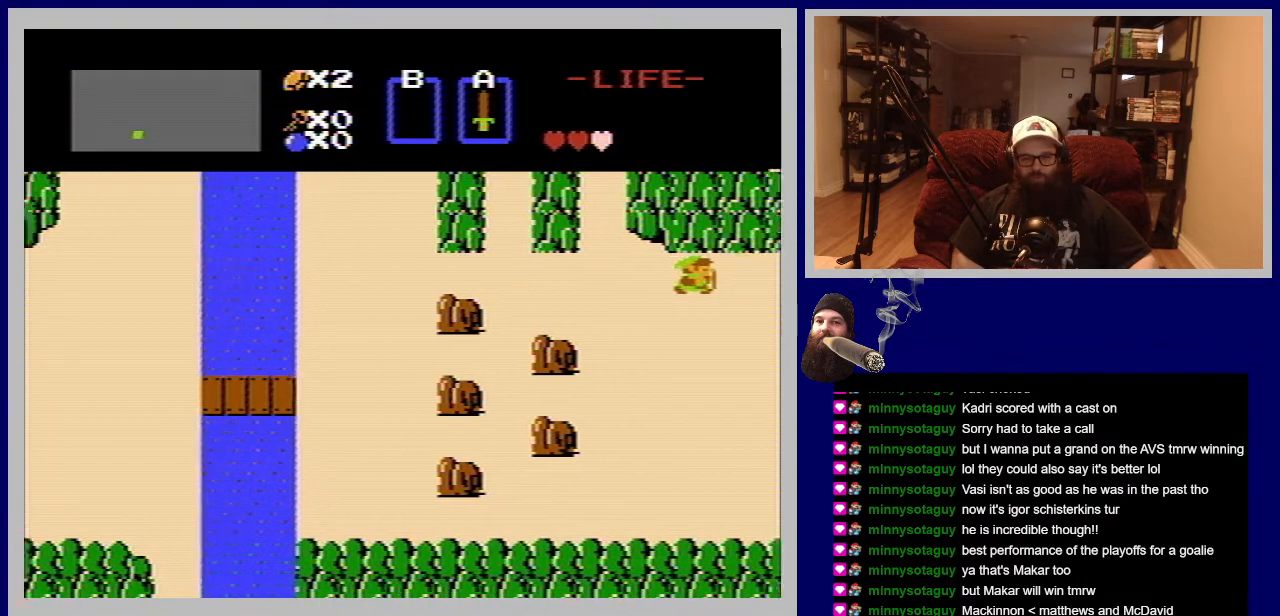
{"buttons": ["DPAD_LEFT"], "events": [[383, "DPAD_LEFT", "down"]]}
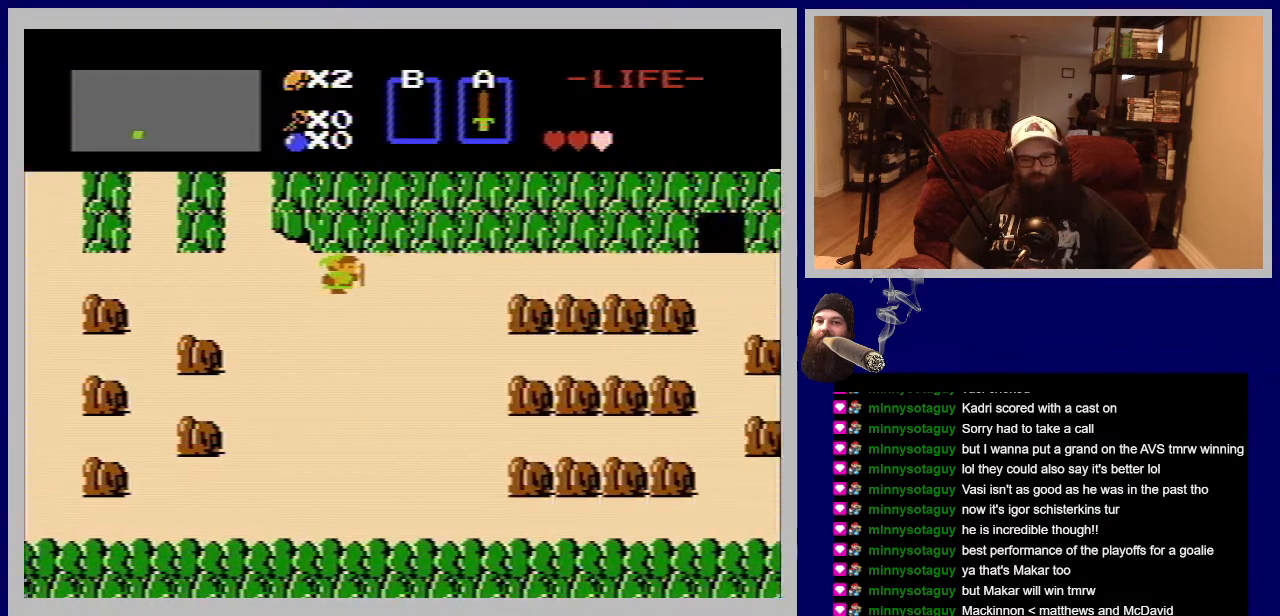
{"buttons": ["DPAD_LEFT"], "events": []}
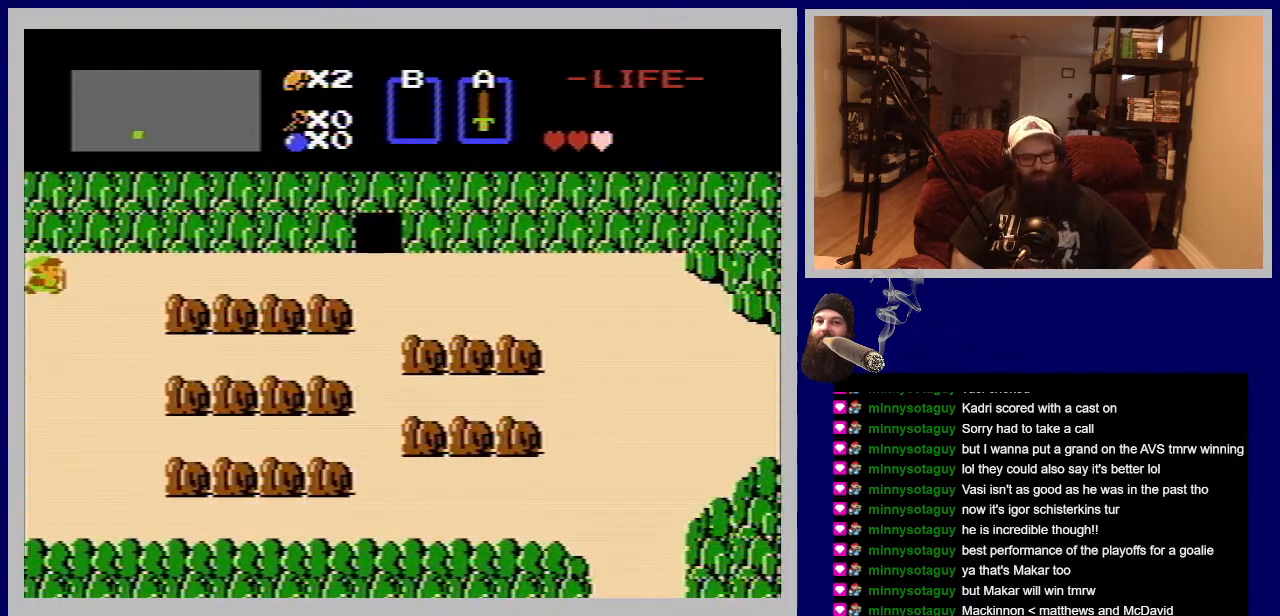
{"buttons": ["DPAD_LEFT"], "events": []}
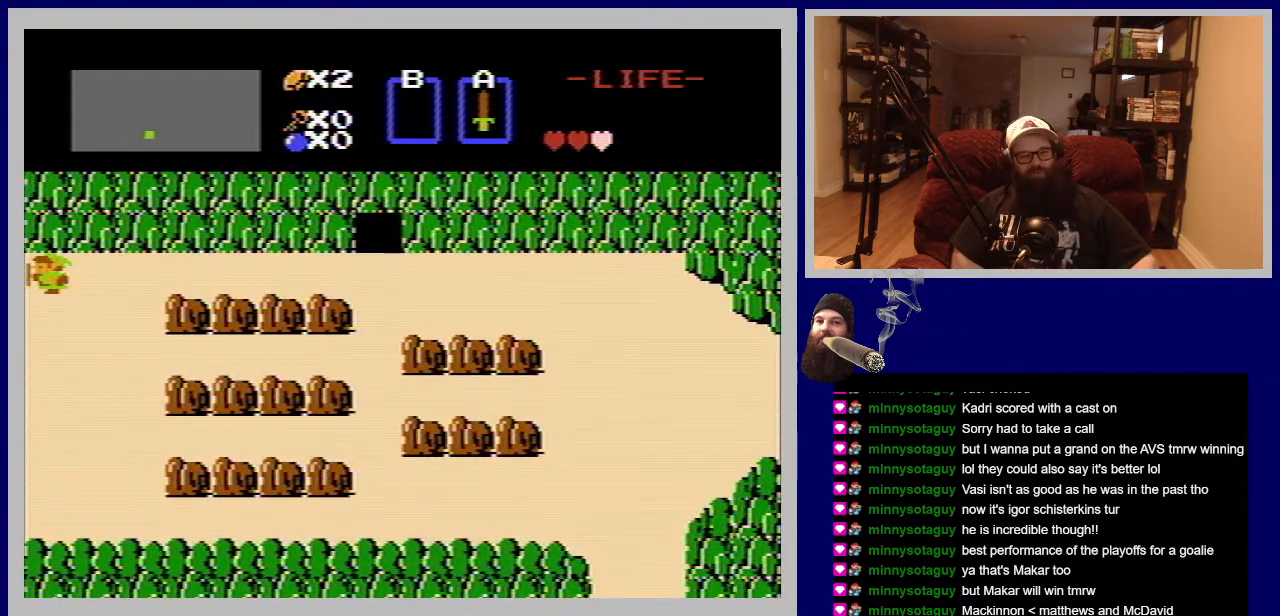
{"buttons": [], "events": [[450, "DPAD_LEFT", "up"]]}
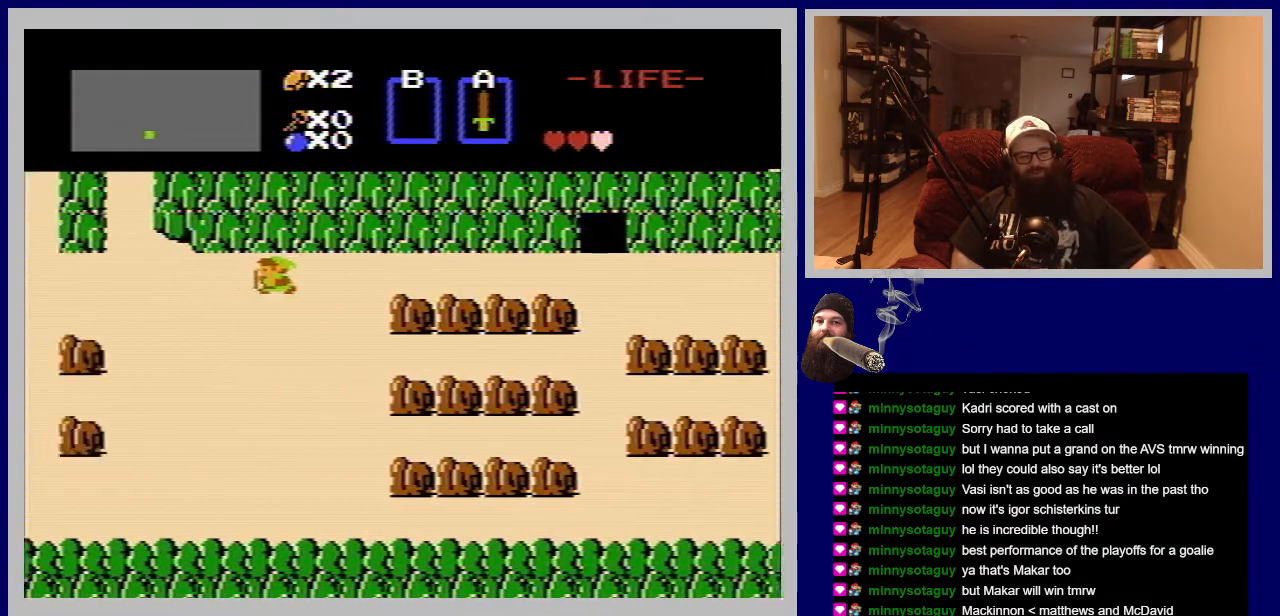
{"buttons": [], "events": []}
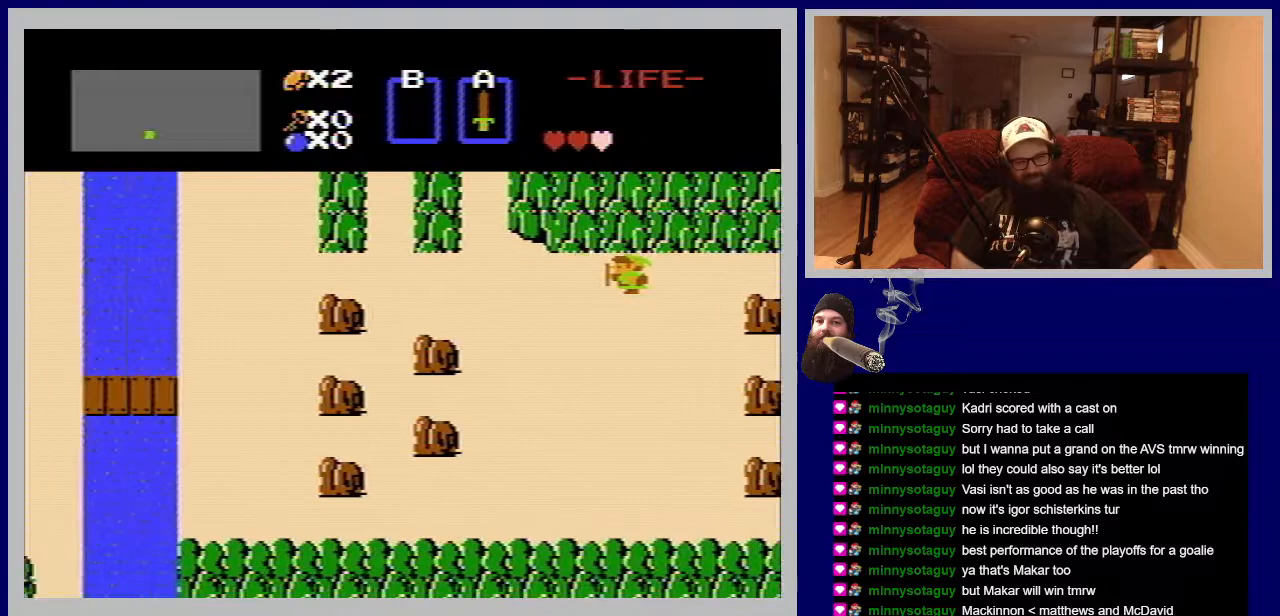
{"buttons": ["DPAD_UP", "DPAD_LEFT"], "events": [[467, "DPAD_LEFT", "down"], [500, "DPAD_UP", "down"]]}
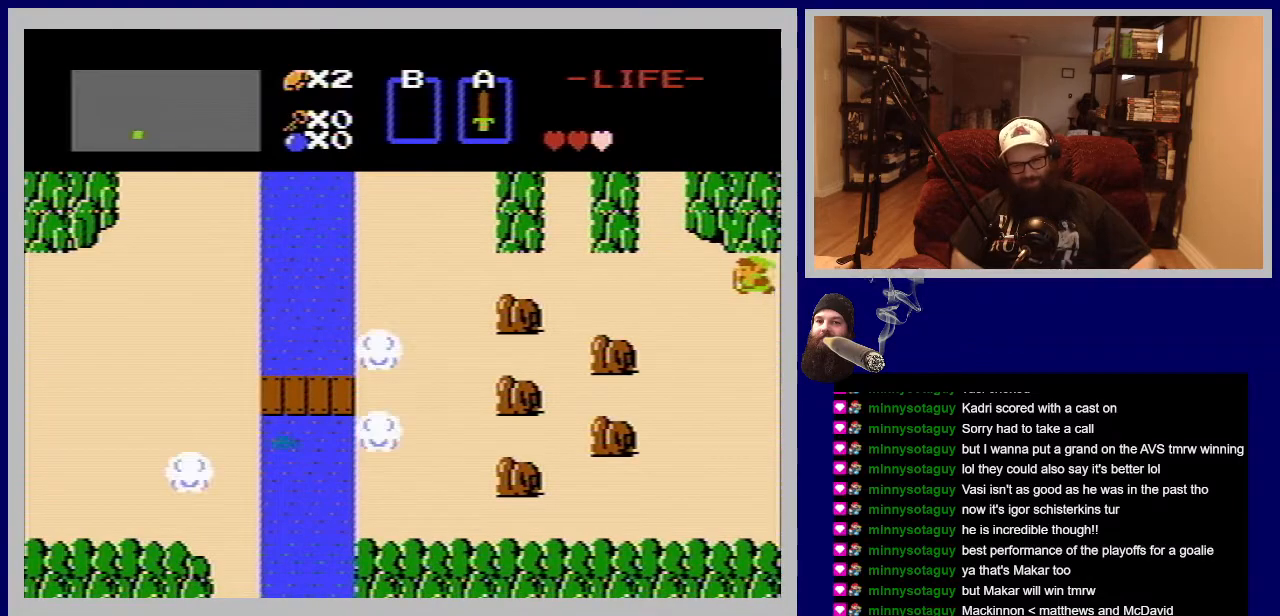
{"buttons": ["DPAD_UP", "DPAD_LEFT"], "events": []}
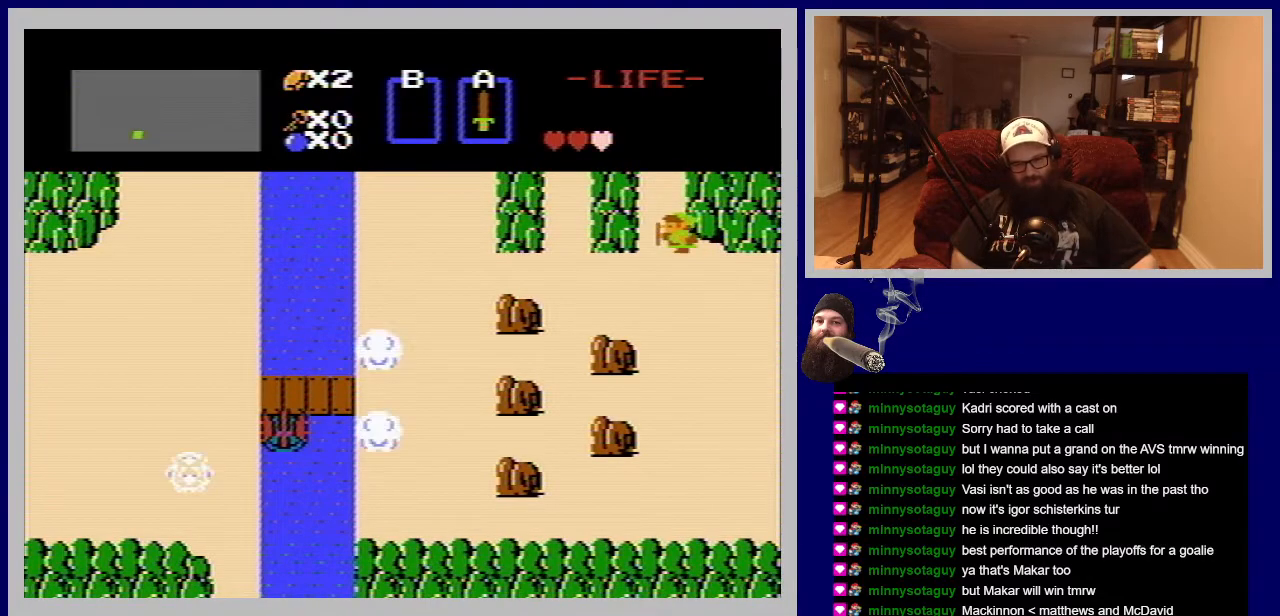
{"buttons": ["DPAD_UP"], "events": [[67, "DPAD_LEFT", "up"]]}
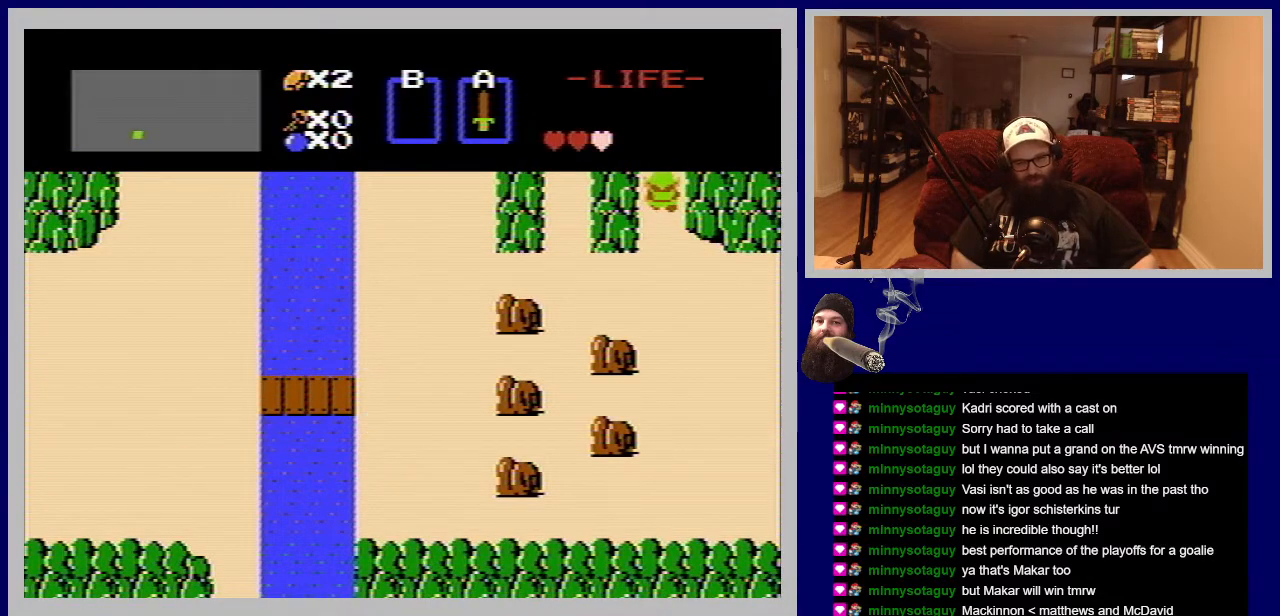
{"buttons": [], "events": [[233, "DPAD_UP", "up"]]}
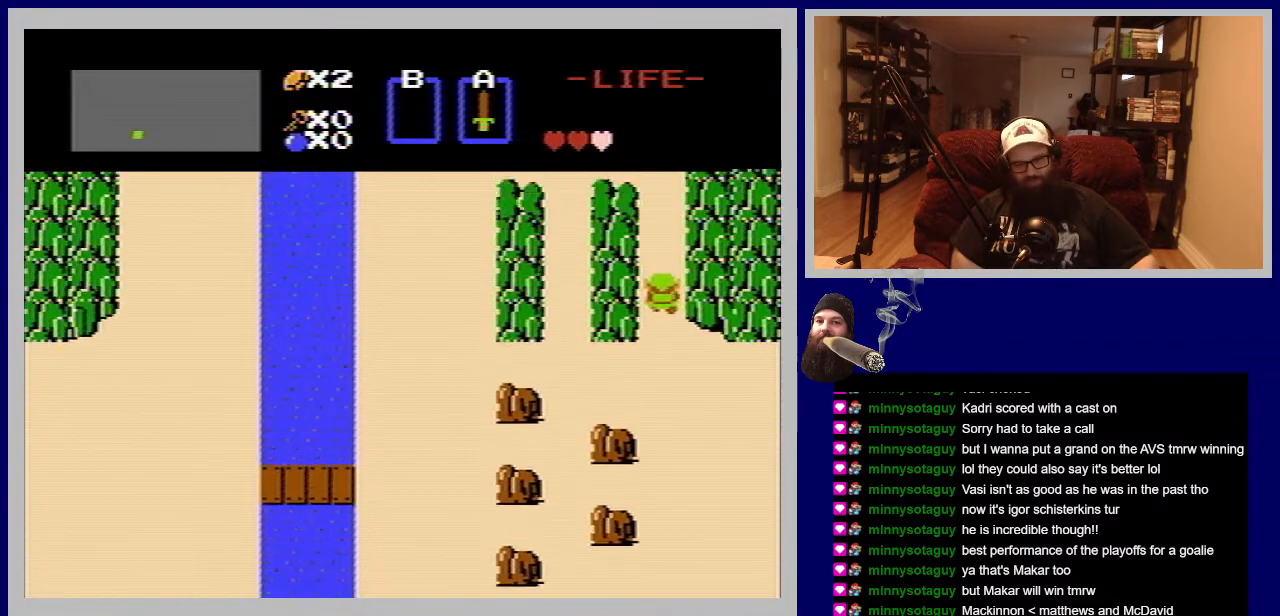
{"buttons": [], "events": []}
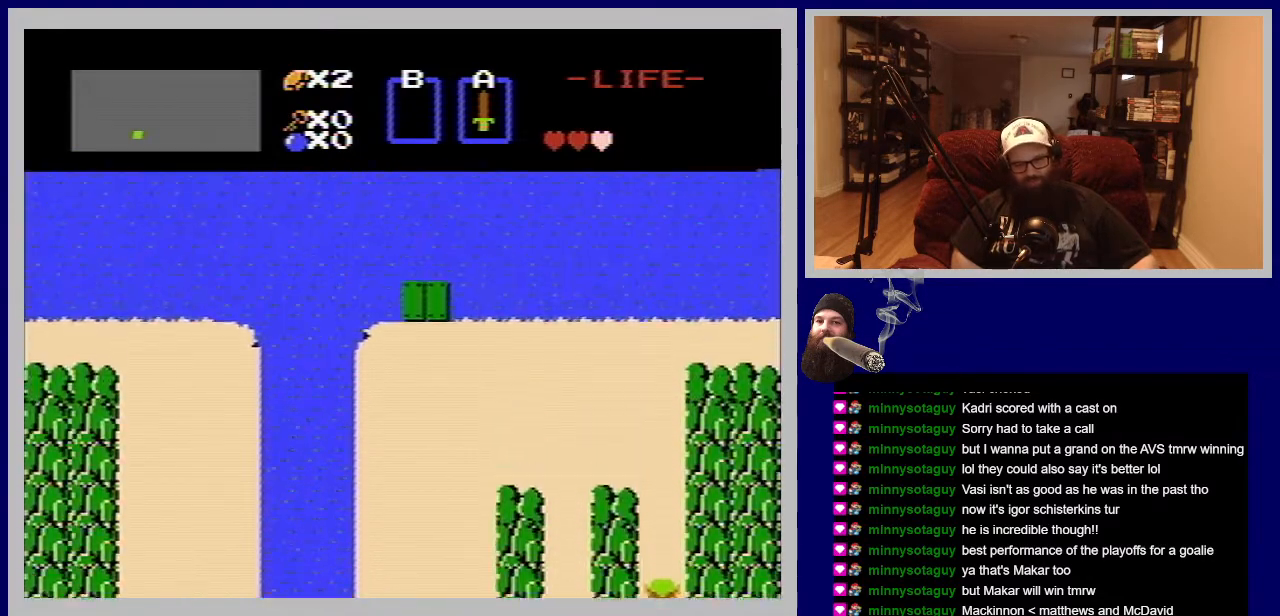
{"buttons": [], "events": []}
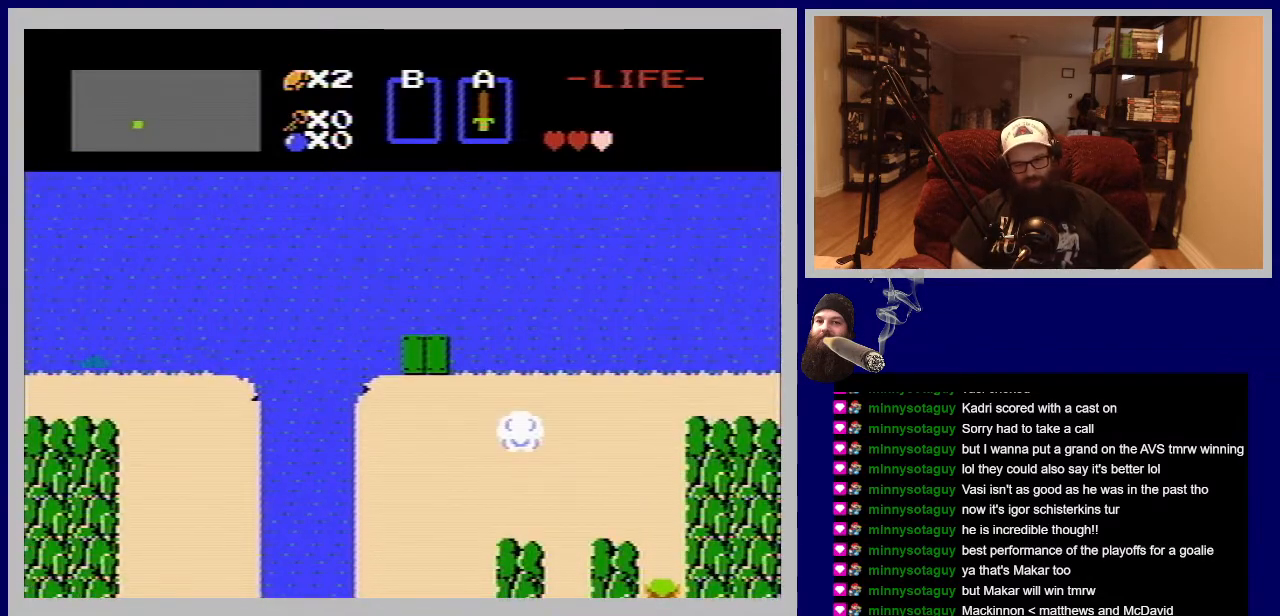
{"buttons": ["DPAD_UP"], "events": [[67, "DPAD_UP", "down"]]}
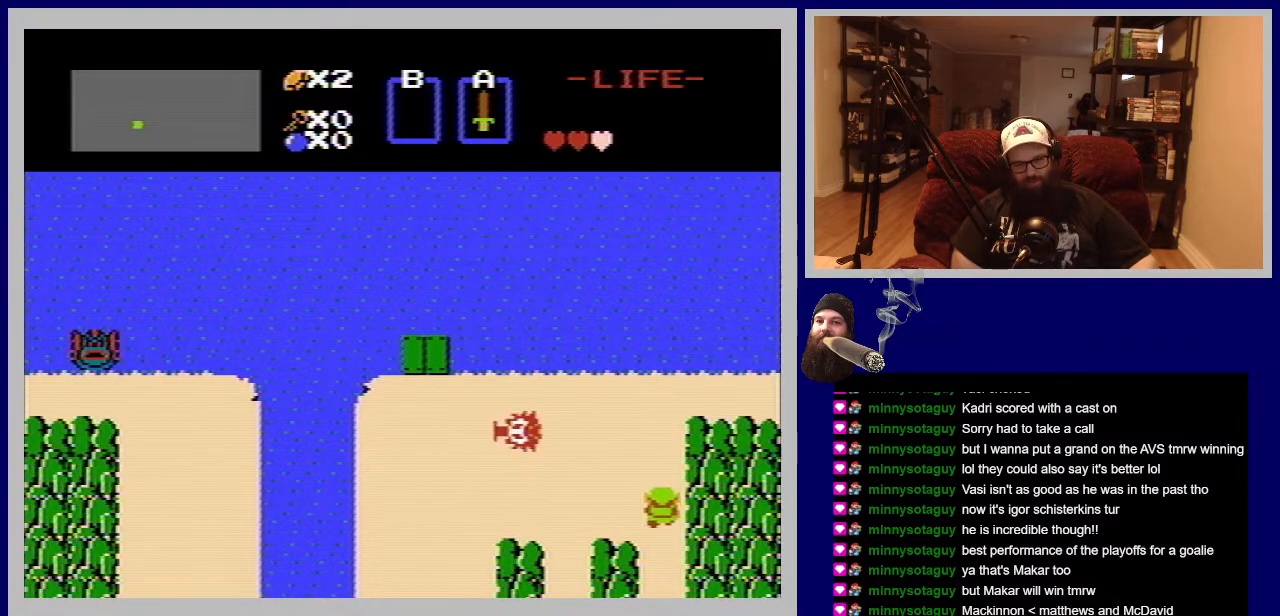
{"buttons": ["DPAD_UP", "DPAD_LEFT"], "events": [[33, "DPAD_UP", "up"], [283, "DPAD_UP", "down"], [500, "DPAD_LEFT", "down"]]}
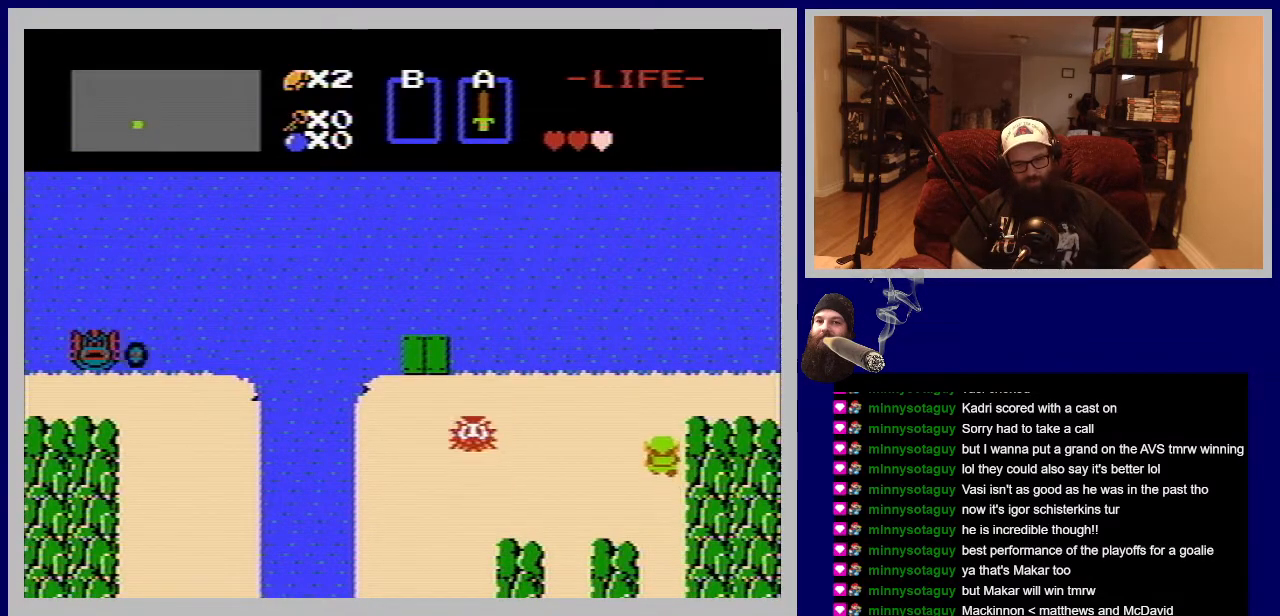
{"buttons": ["A", "DPAD_LEFT"], "events": [[350, "DPAD_UP", "up"], [417, "A", "down"]]}
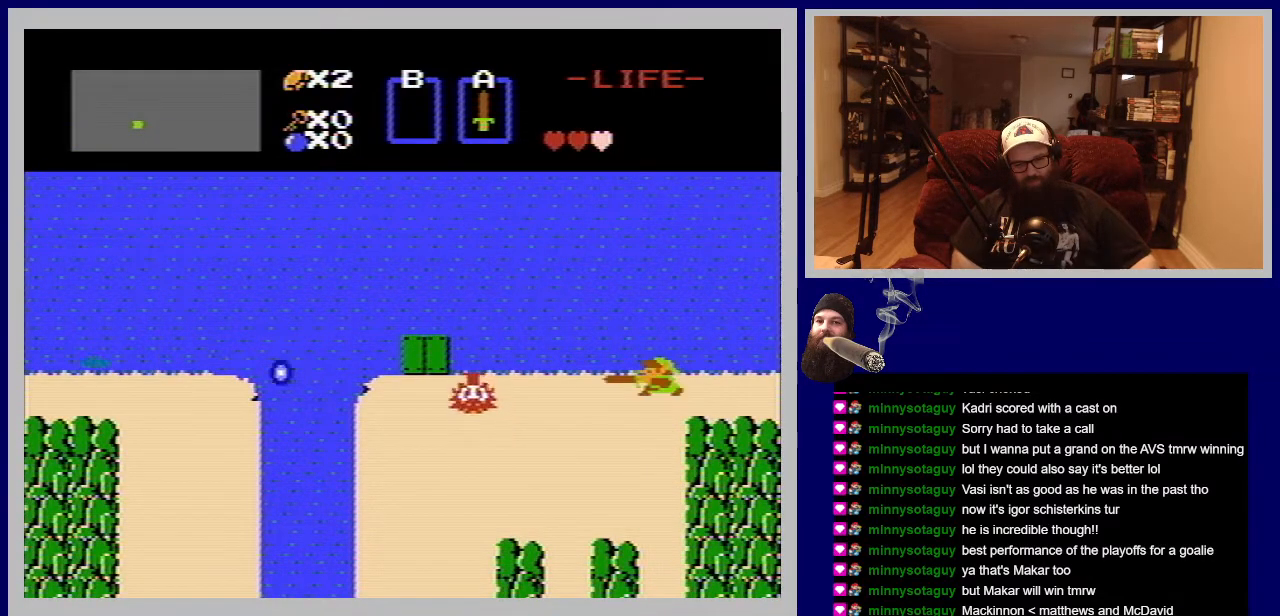
{"buttons": ["A"], "events": [[83, "A", "up"], [150, "DPAD_LEFT", "up"], [200, "A", "down"], [317, "DPAD_LEFT", "down"], [350, "A", "up"], [467, "A", "down"], [467, "DPAD_LEFT", "up"]]}
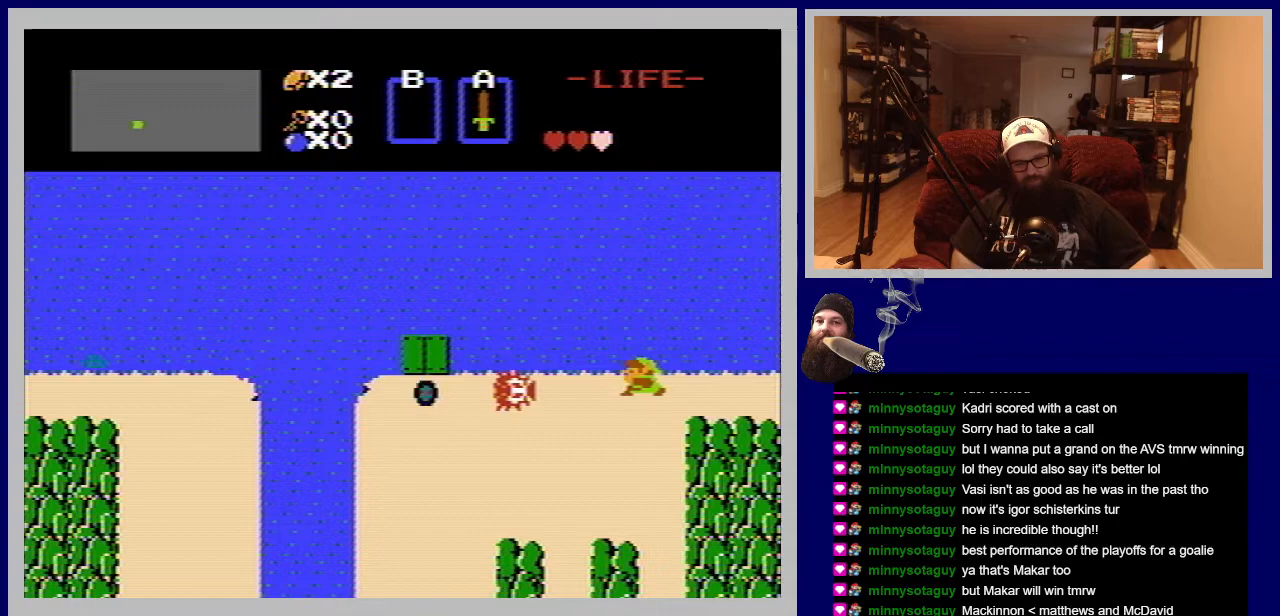
{"buttons": ["DPAD_DOWN"], "events": [[83, "A", "up"], [183, "A", "down"], [267, "DPAD_DOWN", "down"], [283, "A", "up"]]}
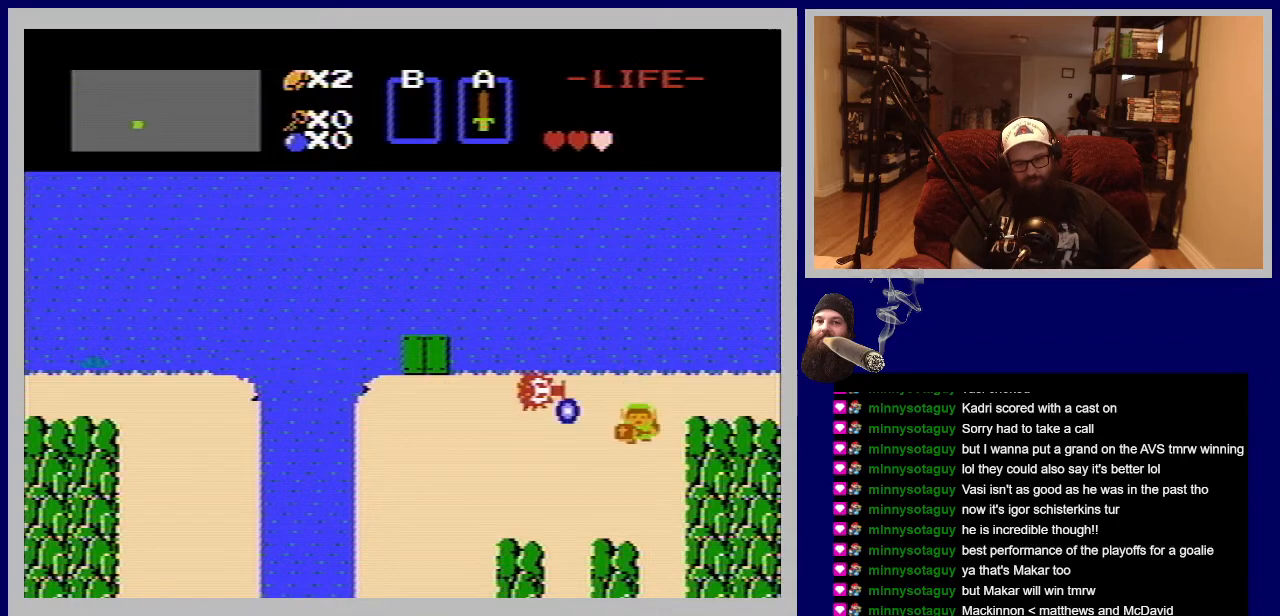
{"buttons": ["DPAD_LEFT"], "events": [[283, "DPAD_LEFT", "down"], [367, "DPAD_DOWN", "up"]]}
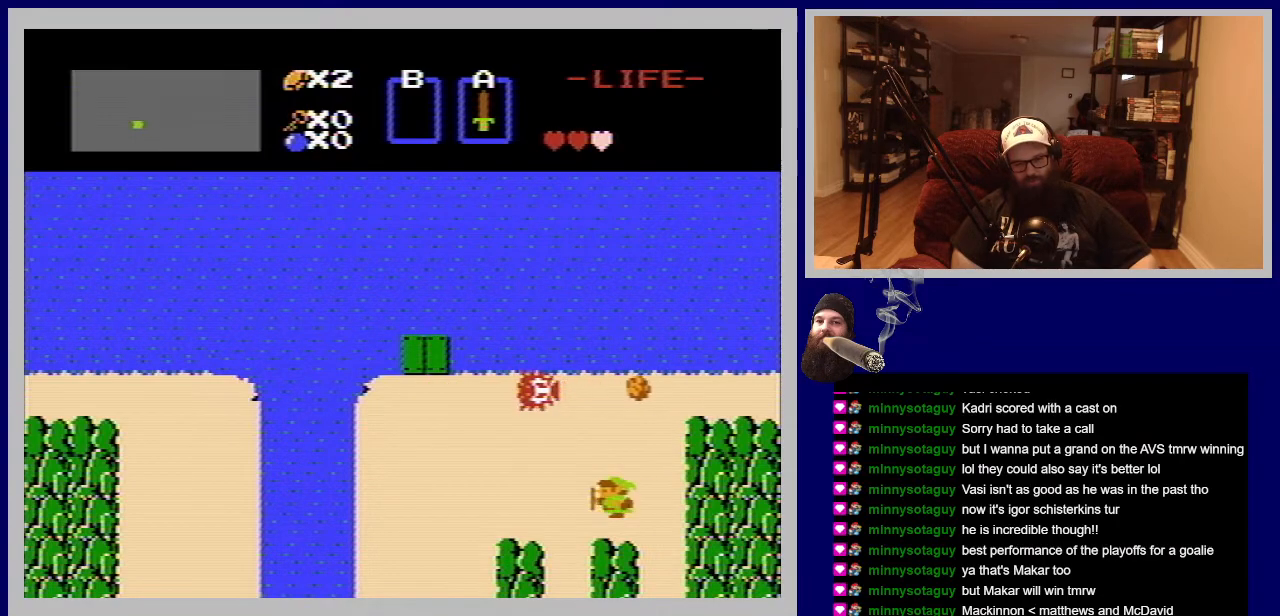
{"buttons": ["A", "DPAD_UP"], "events": [[250, "DPAD_LEFT", "up"], [283, "DPAD_UP", "down"], [367, "A", "down"]]}
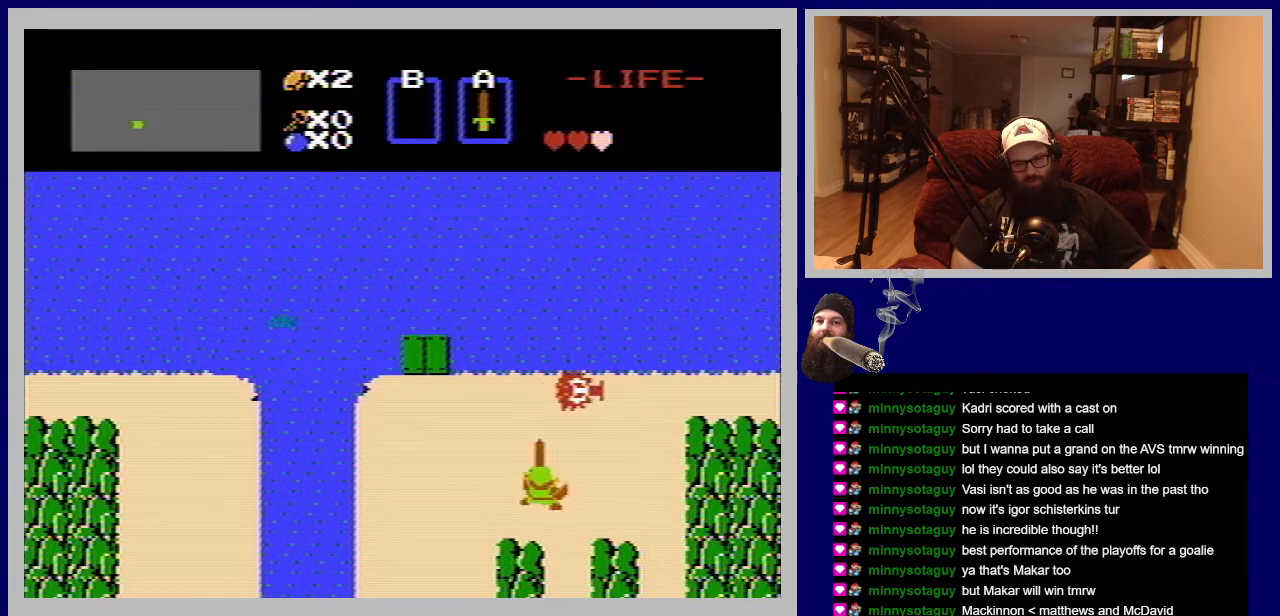
{"buttons": ["A", "DPAD_RIGHT"], "events": [[17, "A", "up"], [400, "A", "down"], [450, "DPAD_RIGHT", "down"], [450, "DPAD_UP", "up"]]}
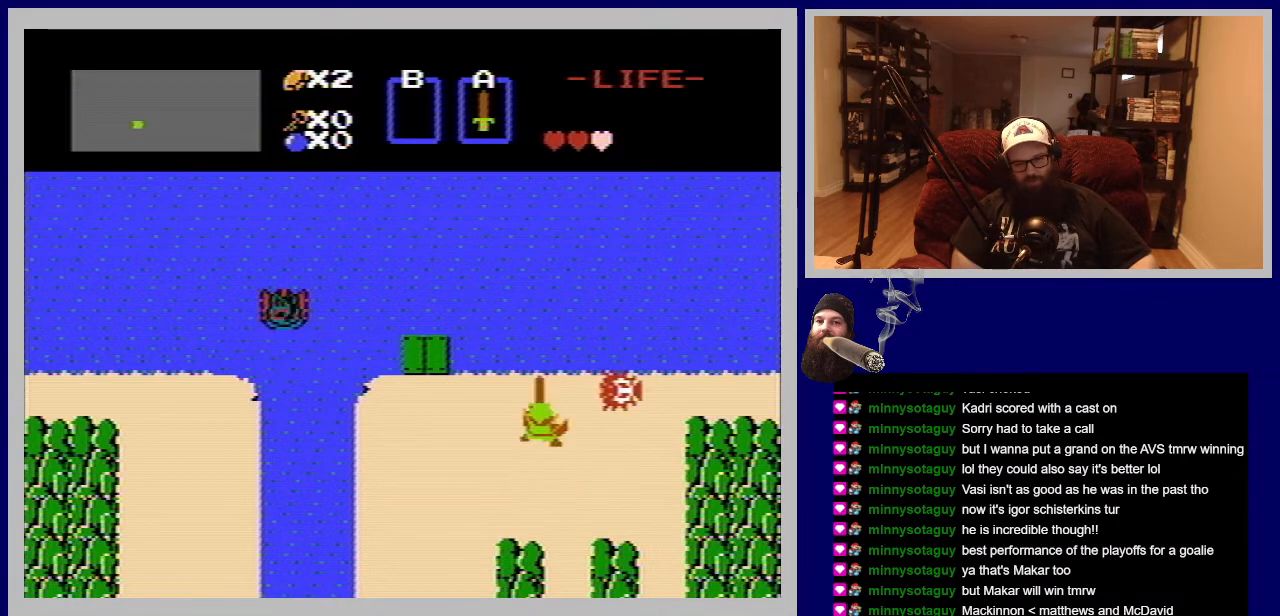
{"buttons": ["A"], "events": [[17, "DPAD_UP", "down"], [33, "A", "up"], [67, "DPAD_UP", "up"], [150, "A", "down"], [167, "DPAD_UP", "down"], [267, "A", "up"], [267, "DPAD_UP", "up"], [400, "A", "down"], [500, "DPAD_RIGHT", "up"]]}
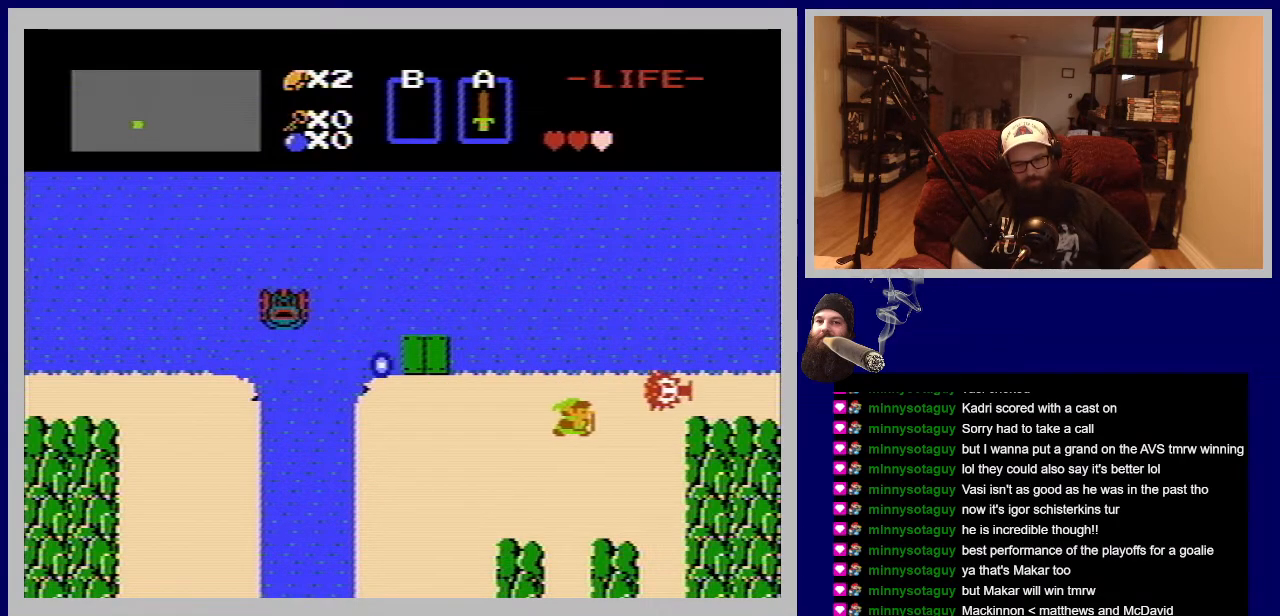
{"buttons": ["DPAD_RIGHT"], "events": [[17, "A", "up"], [133, "DPAD_RIGHT", "down"], [167, "A", "down"], [217, "DPAD_RIGHT", "up"], [267, "A", "up"], [283, "DPAD_RIGHT", "down"], [317, "DPAD_UP", "down"], [350, "A", "down"], [467, "DPAD_UP", "up"], [483, "A", "up"]]}
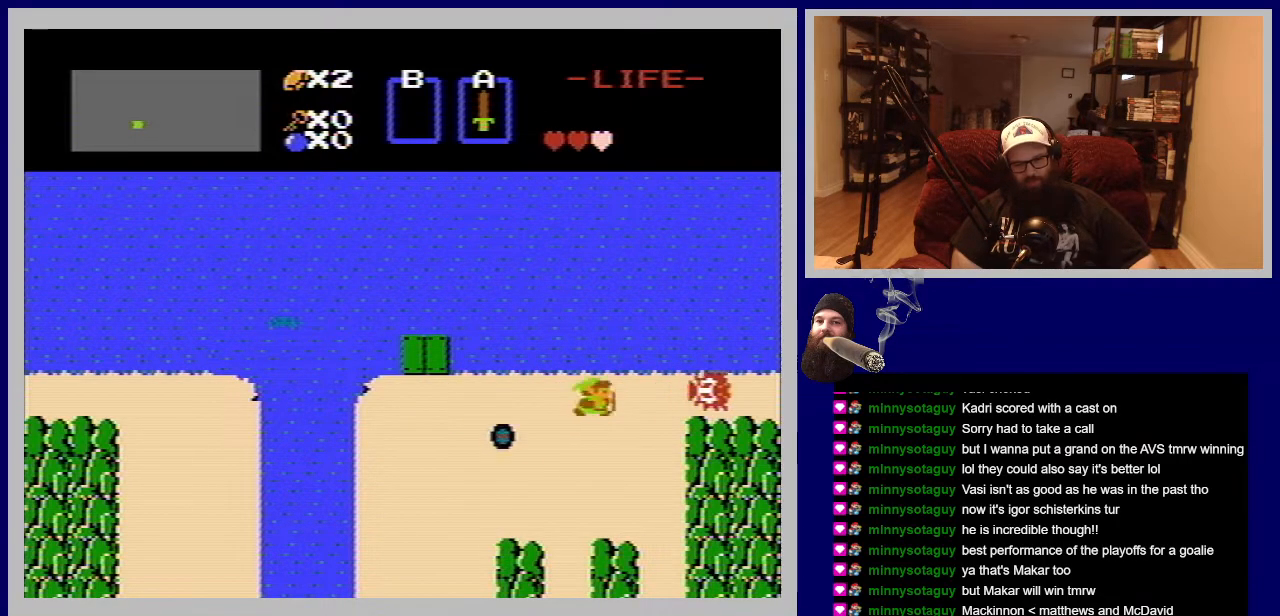
{"buttons": ["A"], "events": [[50, "DPAD_RIGHT", "up"], [133, "DPAD_RIGHT", "down"], [233, "A", "down"], [300, "DPAD_RIGHT", "up"], [367, "A", "up"], [433, "A", "down"]]}
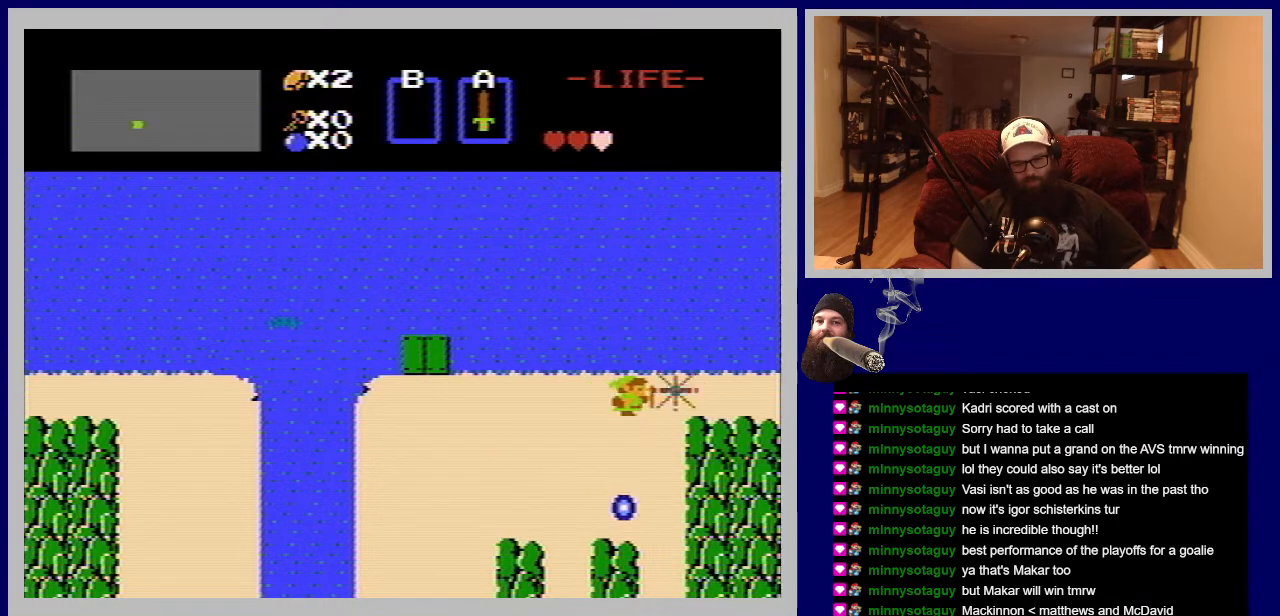
{"buttons": ["DPAD_RIGHT"], "events": [[67, "A", "up"], [283, "DPAD_RIGHT", "down"]]}
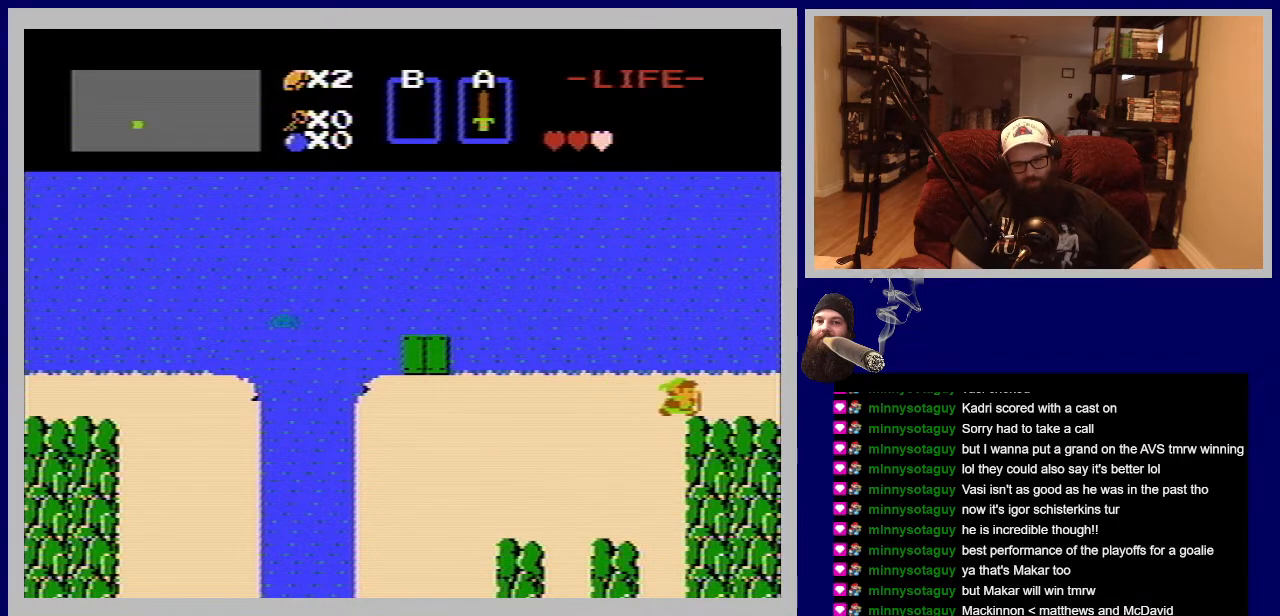
{"buttons": ["DPAD_RIGHT"], "events": []}
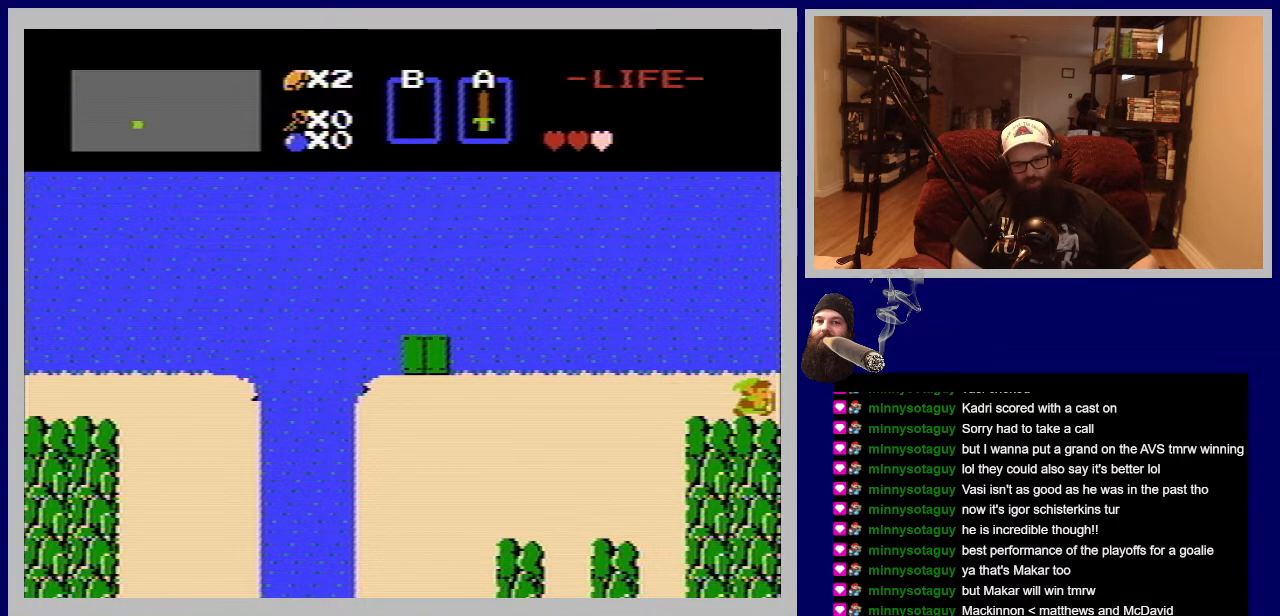
{"buttons": ["DPAD_RIGHT"], "events": []}